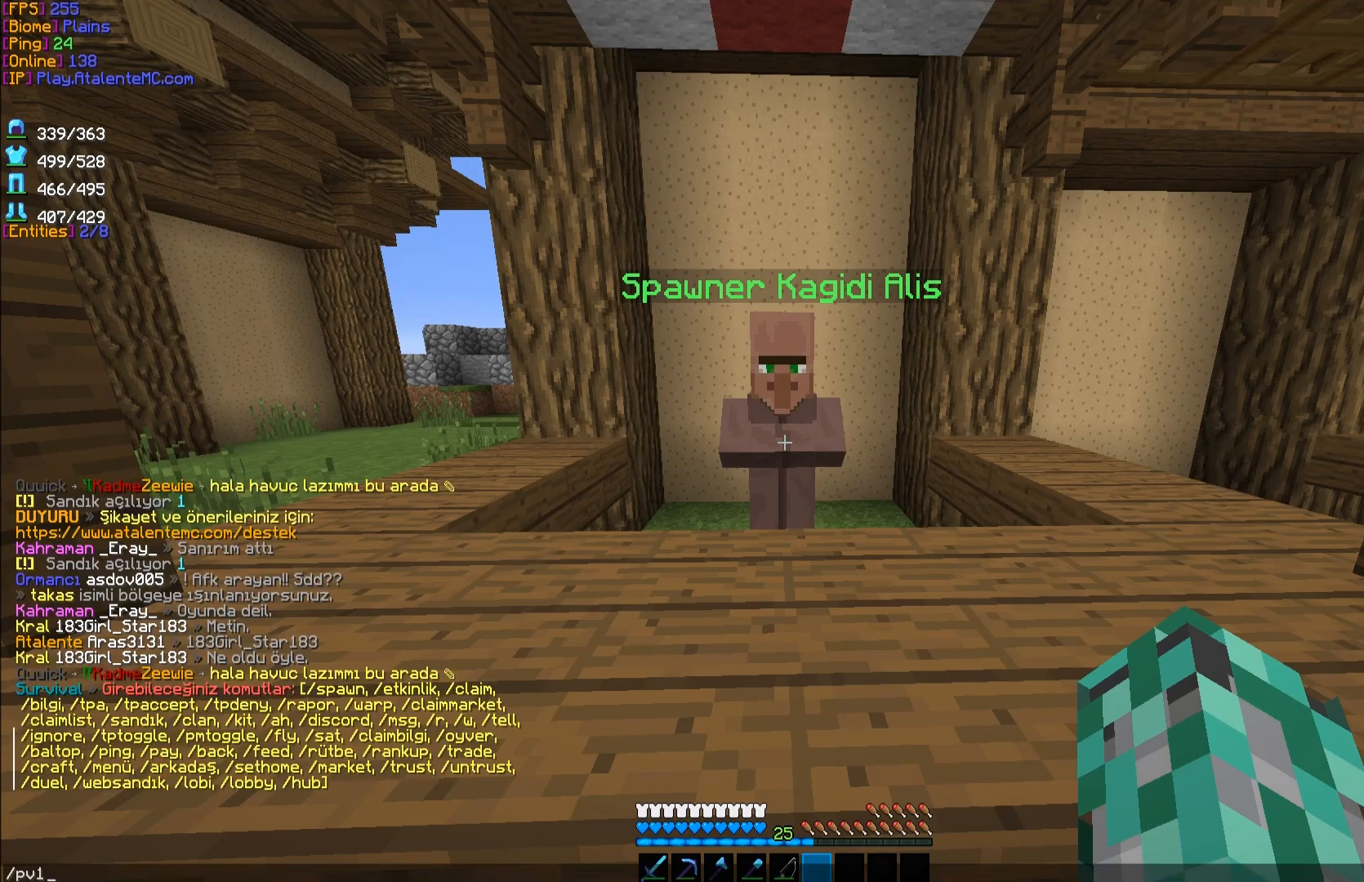
Gameplay with keyboard and mouse; each line is a JSON object with the keys and mouse buttons held at the frame after it. "events" lists presses ("down") and releases ("up") of "a", "d", "s", "space", "w", "mouse_left" and "mouse_right" between this image and that frame as [ms after this image, input, new state], when the widget could be followed in between. "mouse_left", "mouse_right" = the "left", "right" buttons of the "mouse" list. No other keys are recorded. Fast repeated clicks can show as one long hold. Mouse movement is not recorded.
{"keys": [], "mouse": [], "events": [[317, "space", "down"], [433, "space", "up"]]}
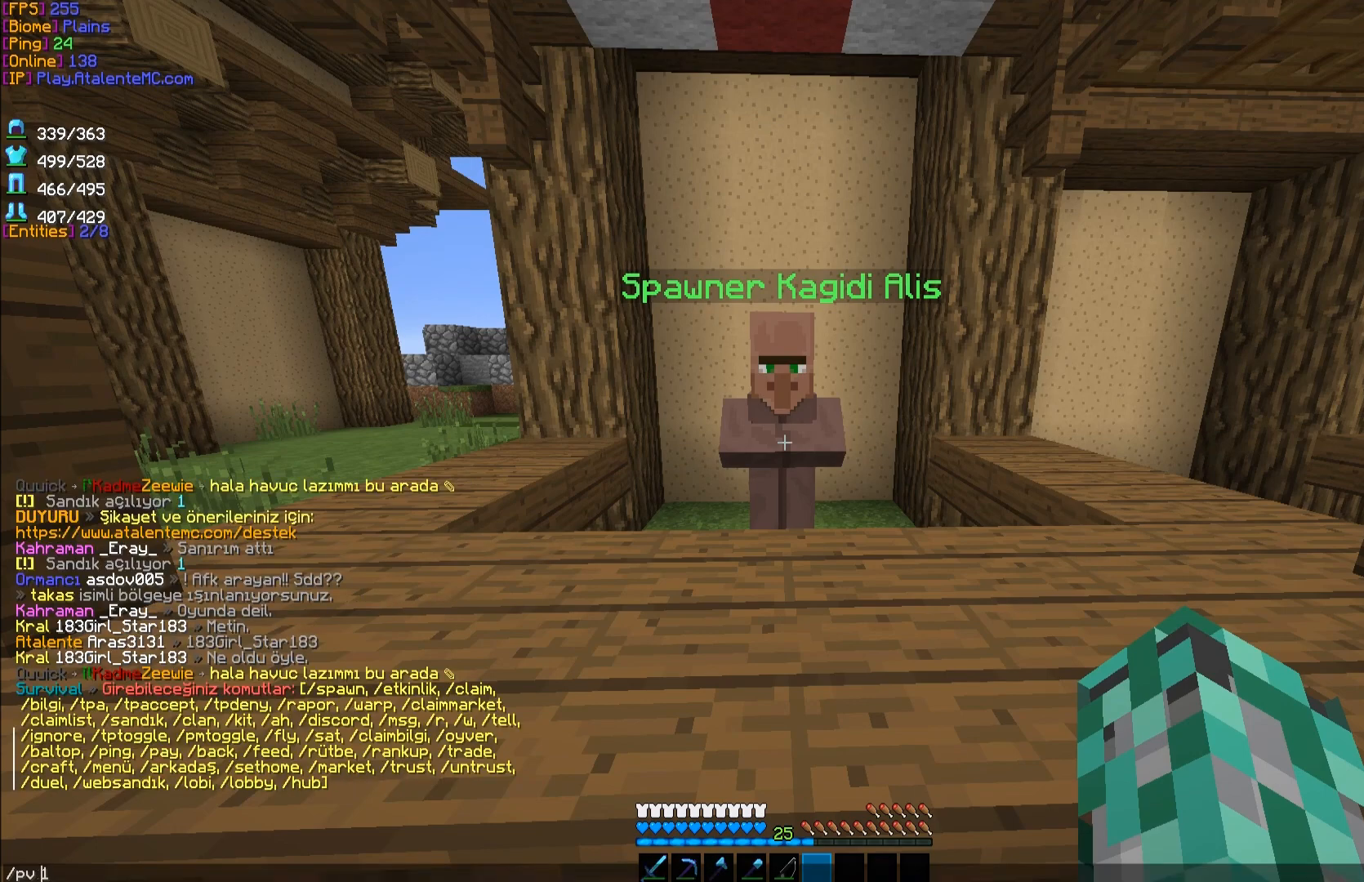
{"keys": [], "mouse": [], "events": []}
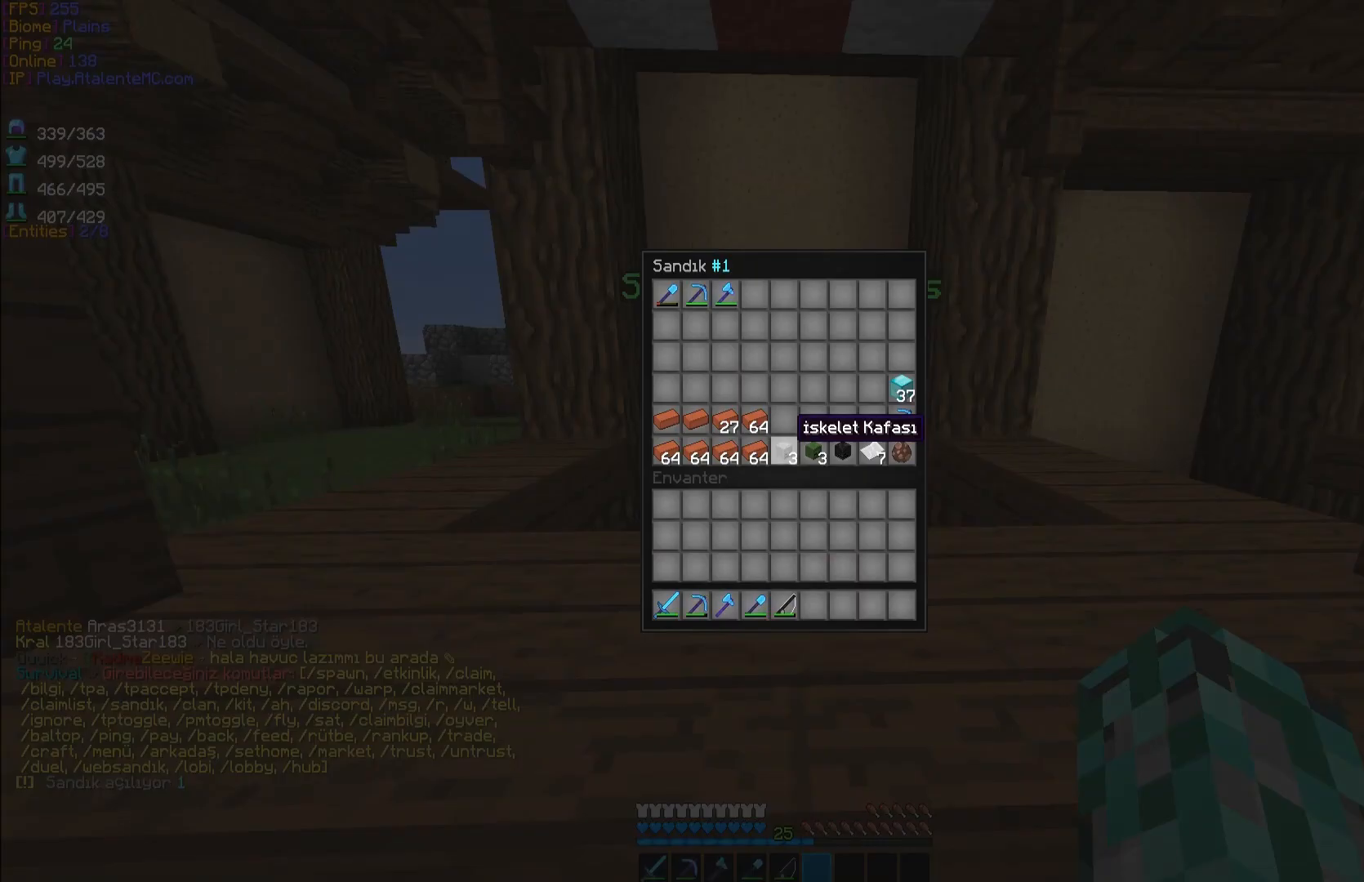
{"keys": [], "mouse": [], "events": []}
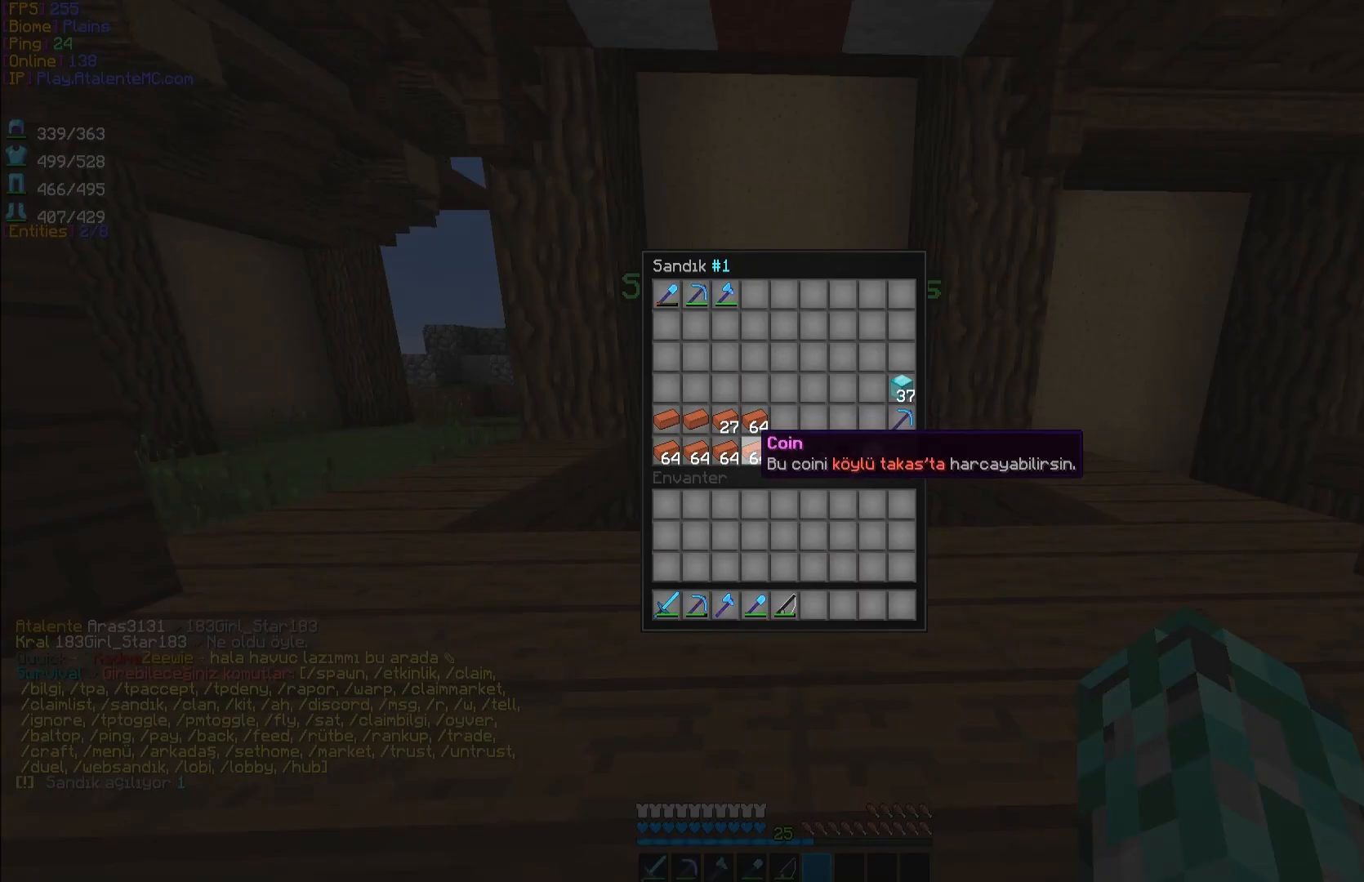
{"keys": [], "mouse": [], "events": []}
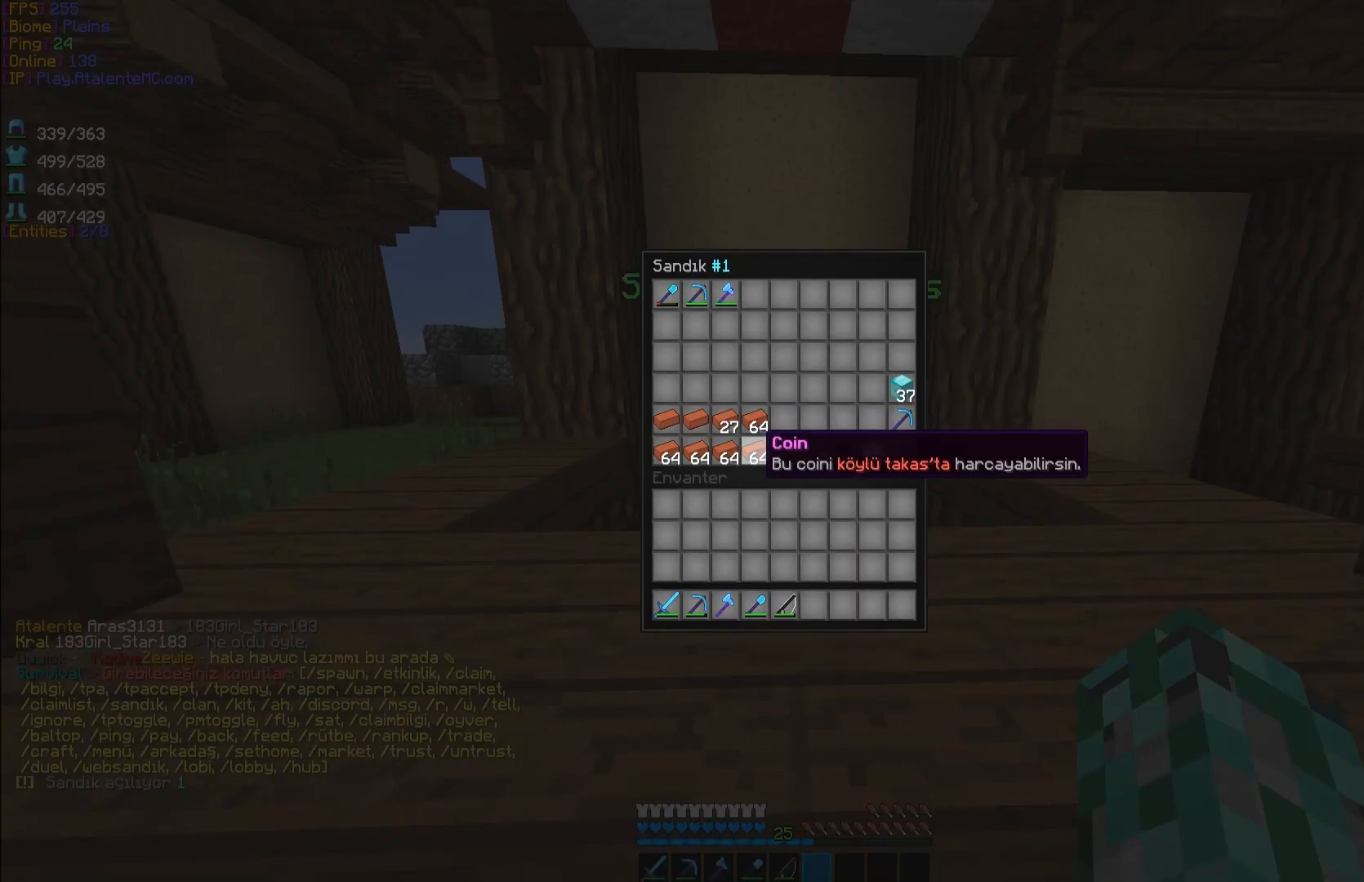
{"keys": [], "mouse": [], "events": []}
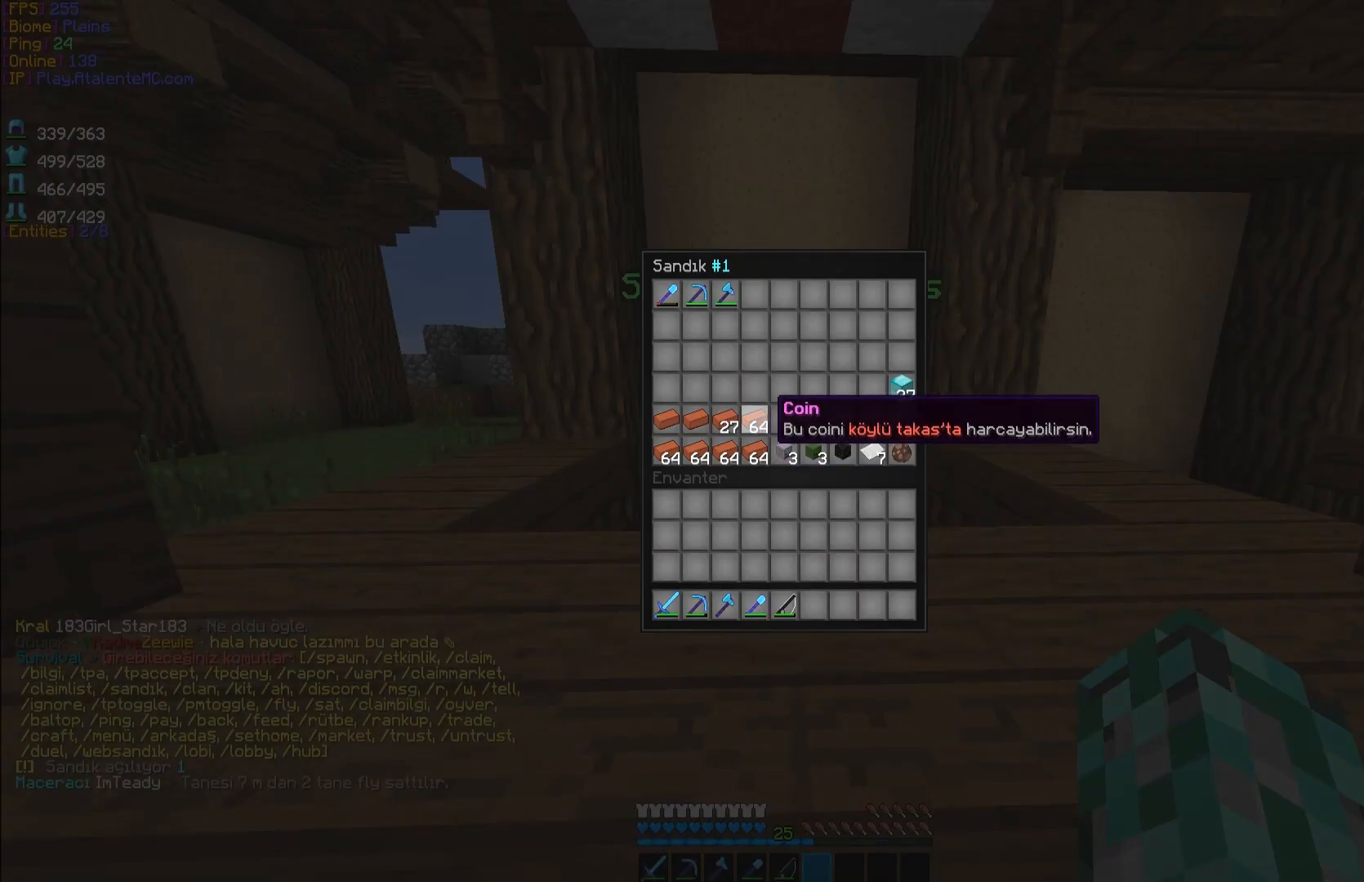
{"keys": ["d", "w"], "mouse": [], "events": [[350, "w", "down"], [383, "d", "down"]]}
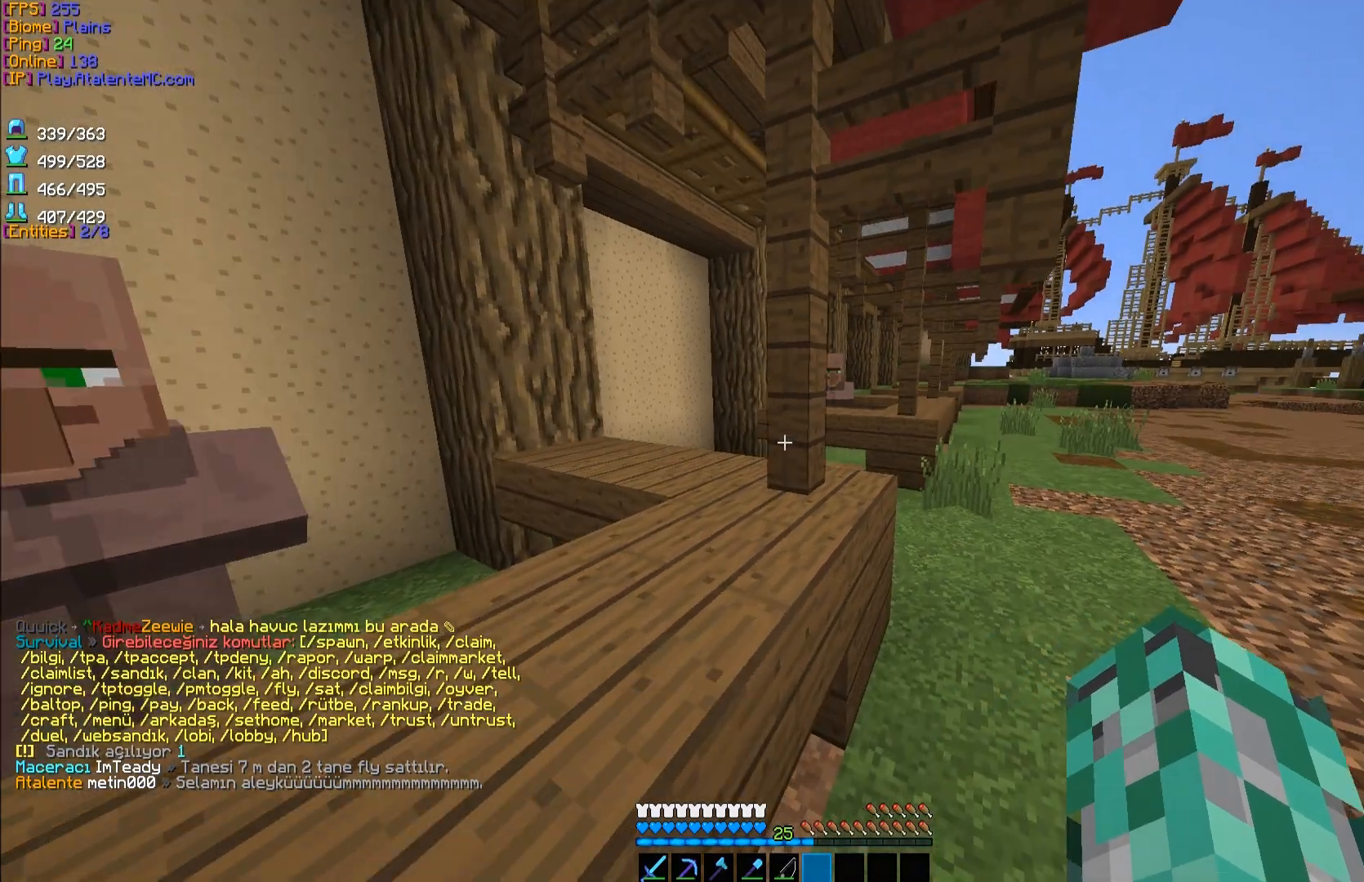
{"keys": ["space", "w"], "mouse": [], "events": [[283, "d", "up"], [450, "space", "down"]]}
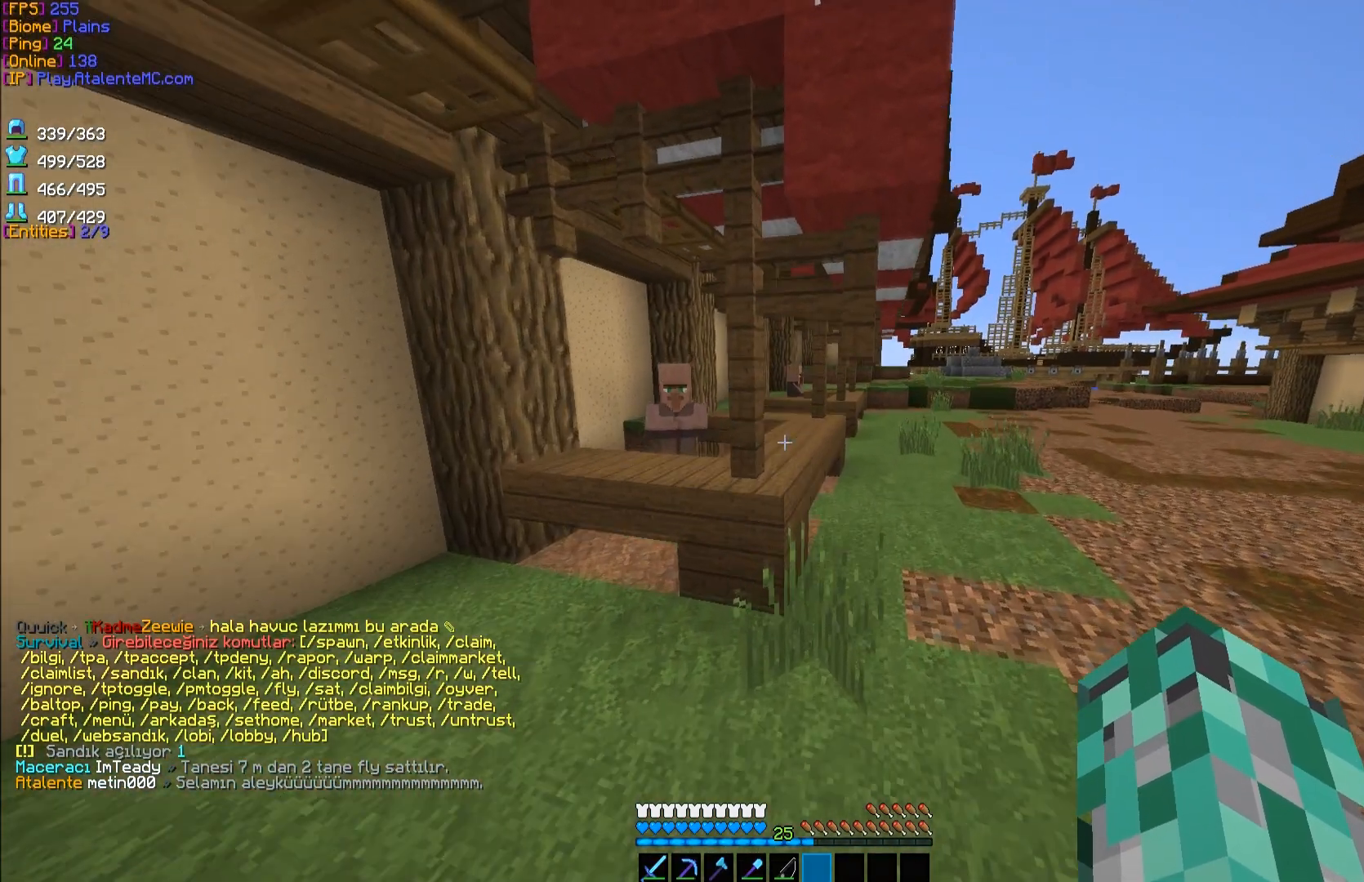
{"keys": ["d", "w"], "mouse": [], "events": [[100, "d", "down"], [250, "space", "up"]]}
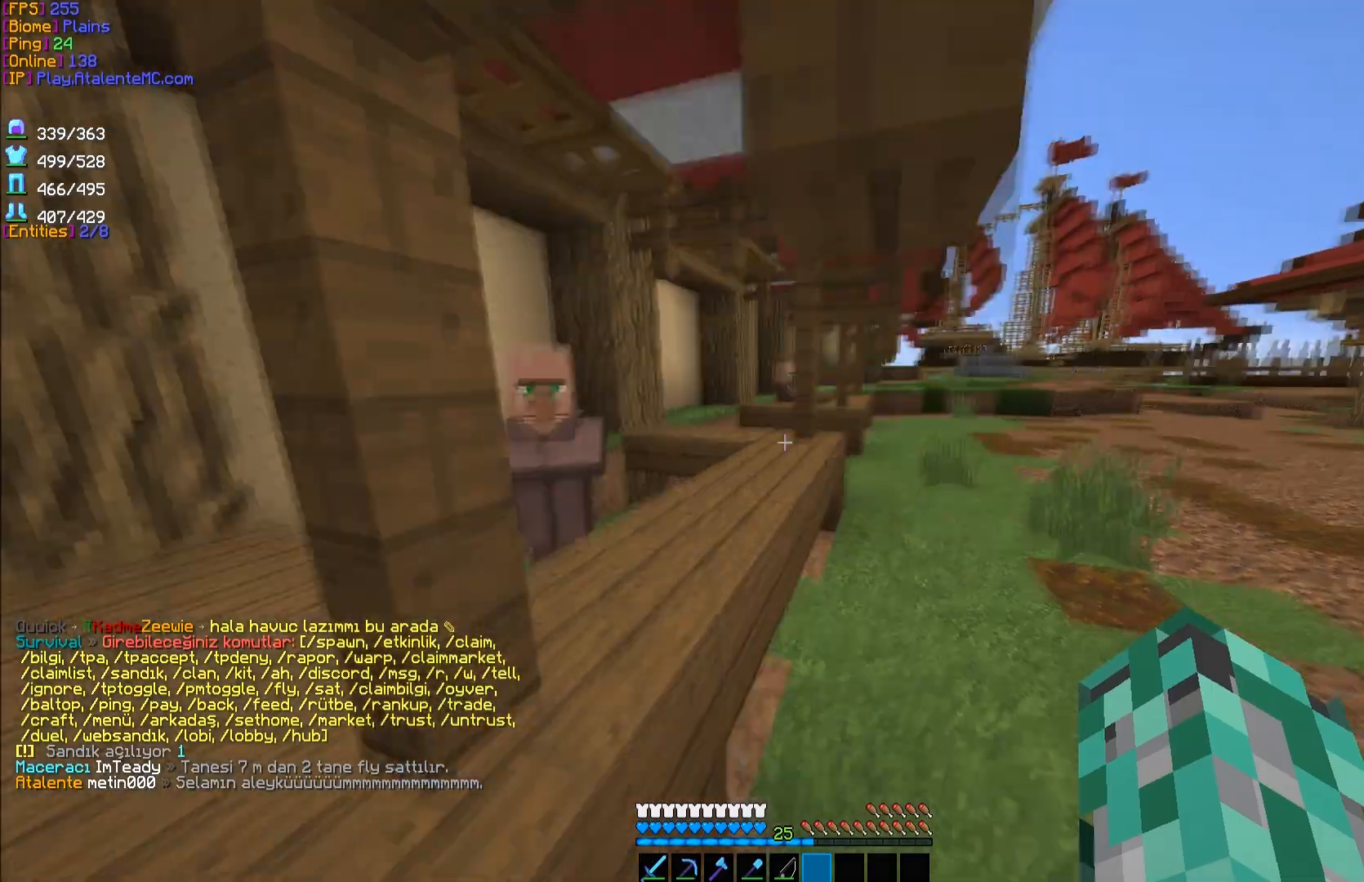
{"keys": [], "mouse": ["right"], "events": [[400, "d", "up"], [483, "mouse_right", "down"], [483, "w", "up"]]}
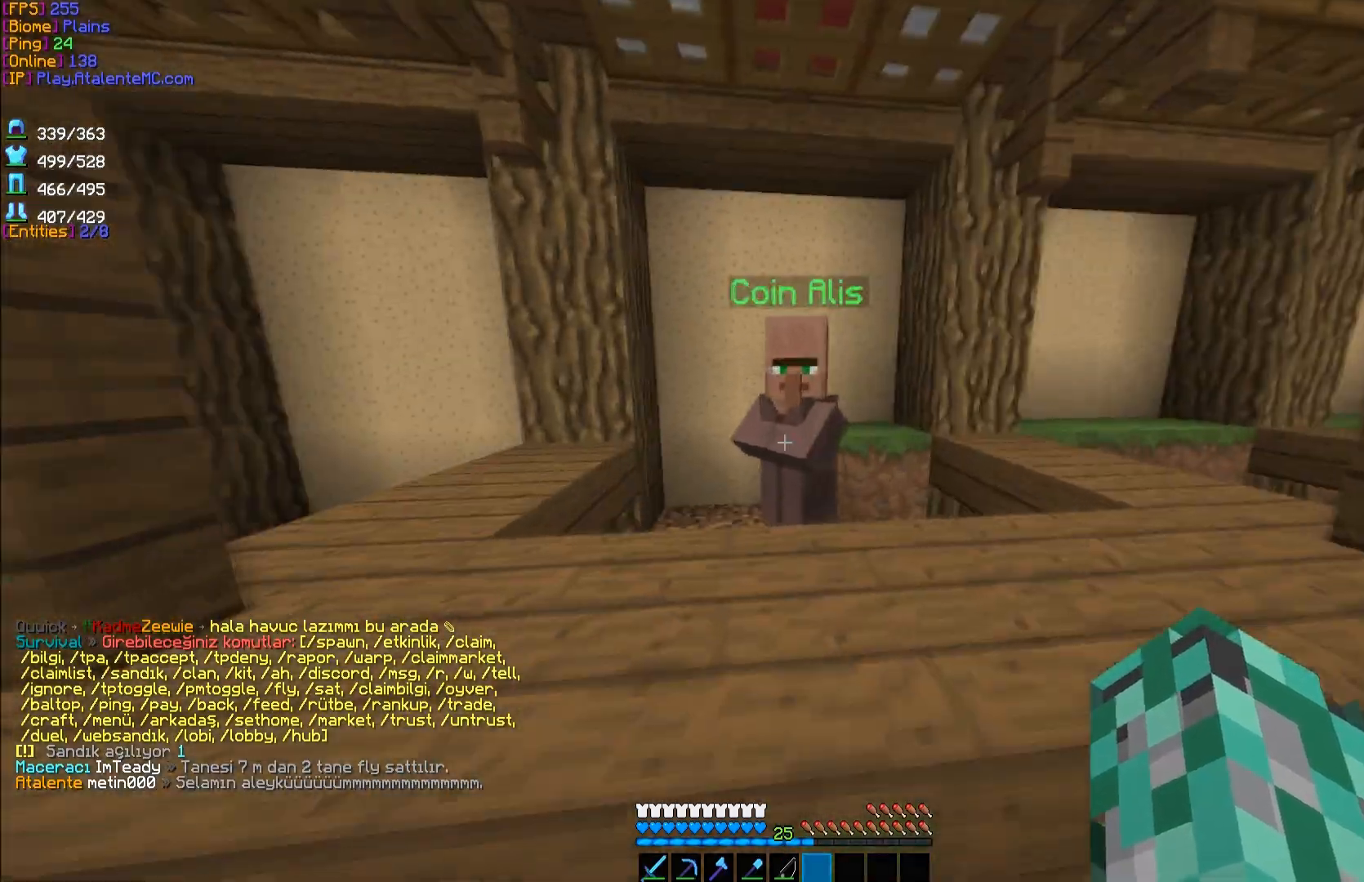
{"keys": [], "mouse": [], "events": [[117, "mouse_right", "up"]]}
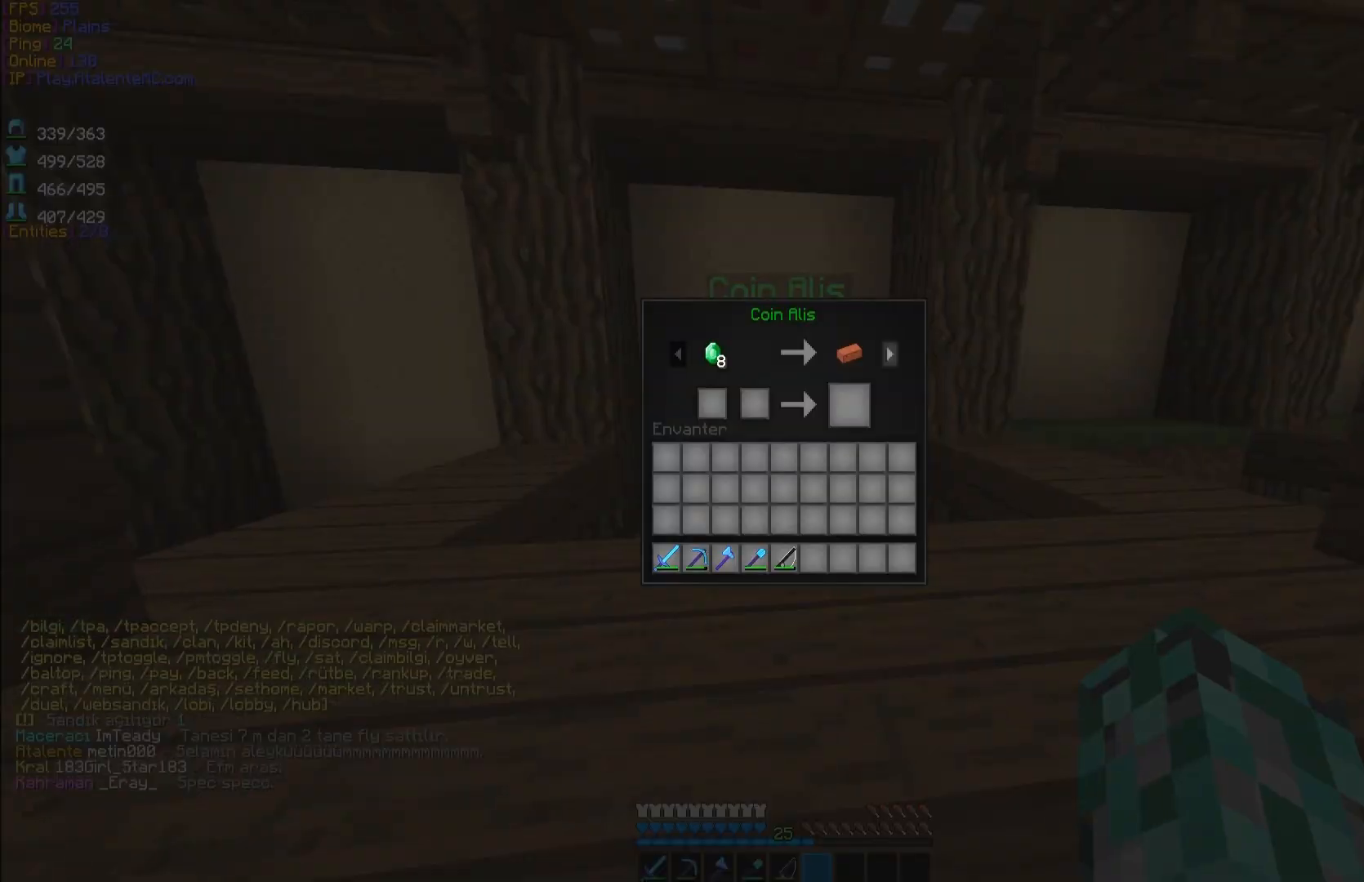
{"keys": [], "mouse": [], "events": []}
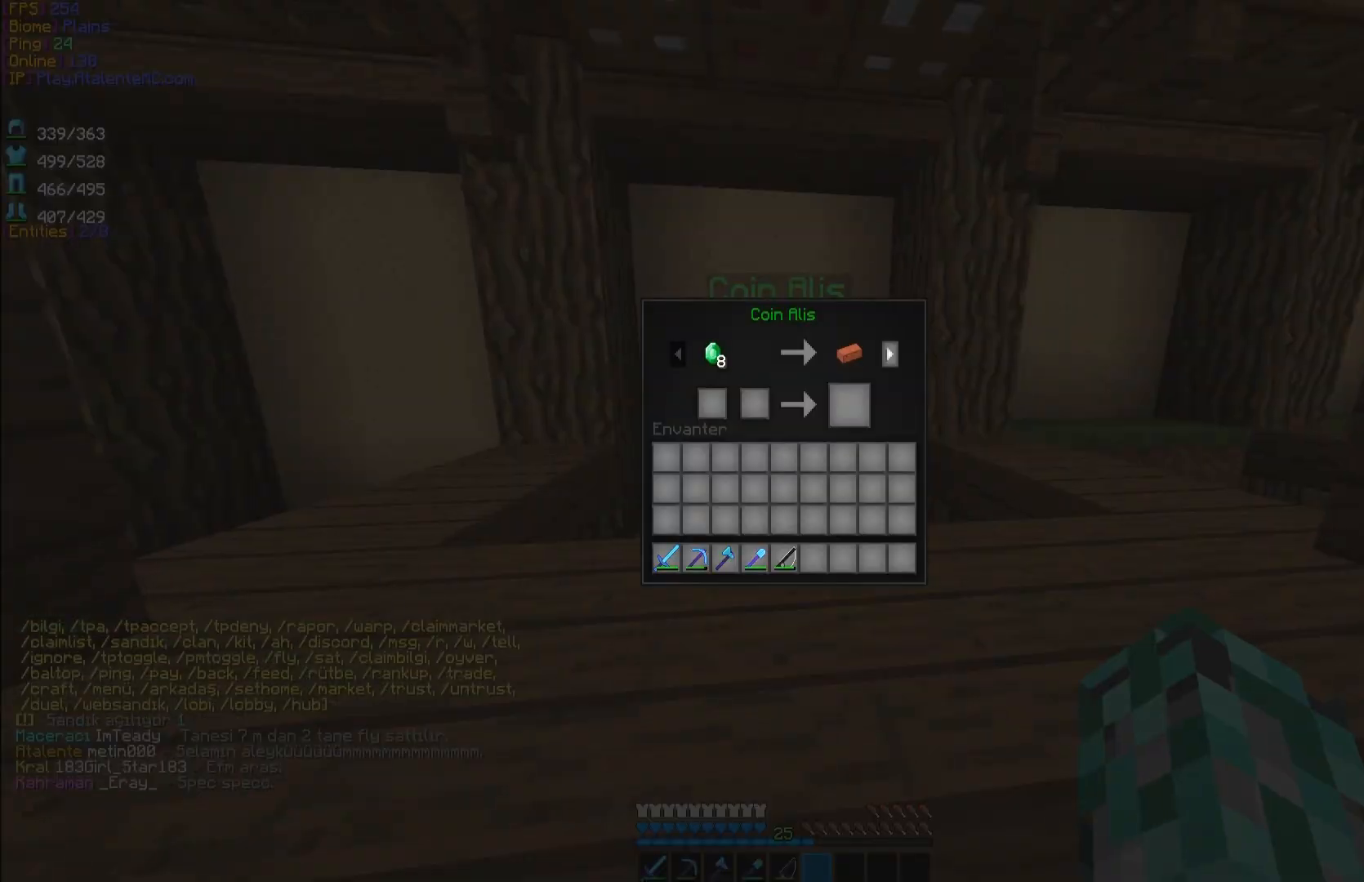
{"keys": [], "mouse": [], "events": [[17, "mouse_left", "down"], [67, "mouse_left", "up"], [100, "mouse_left", "down"], [183, "mouse_left", "up"], [200, "mouse_left", "down"], [300, "mouse_left", "up"], [317, "mouse_left", "down"], [400, "mouse_left", "up"], [433, "mouse_left", "down"], [500, "mouse_left", "up"]]}
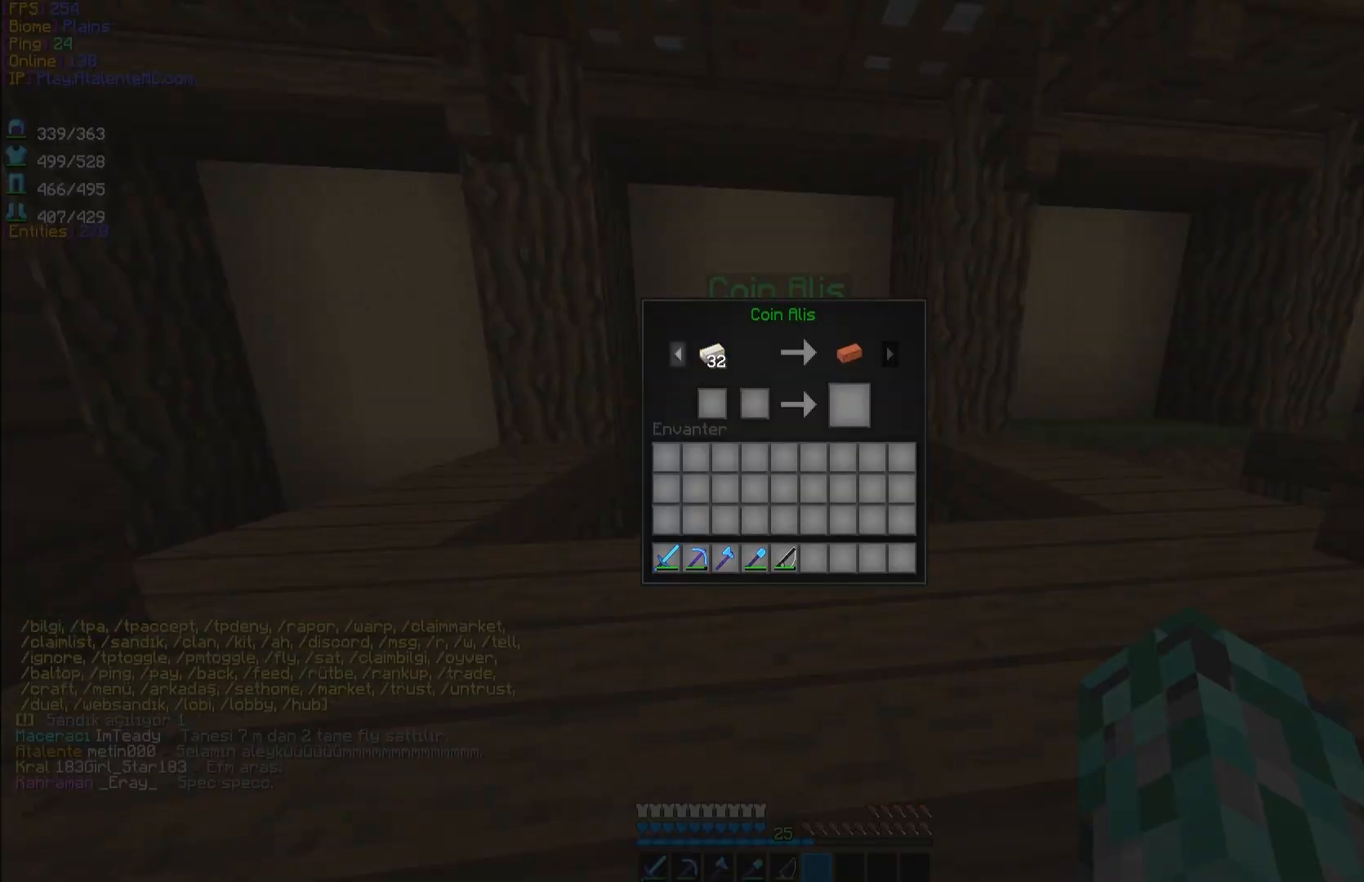
{"keys": [], "mouse": [], "events": [[33, "mouse_left", "down"], [117, "mouse_left", "up"]]}
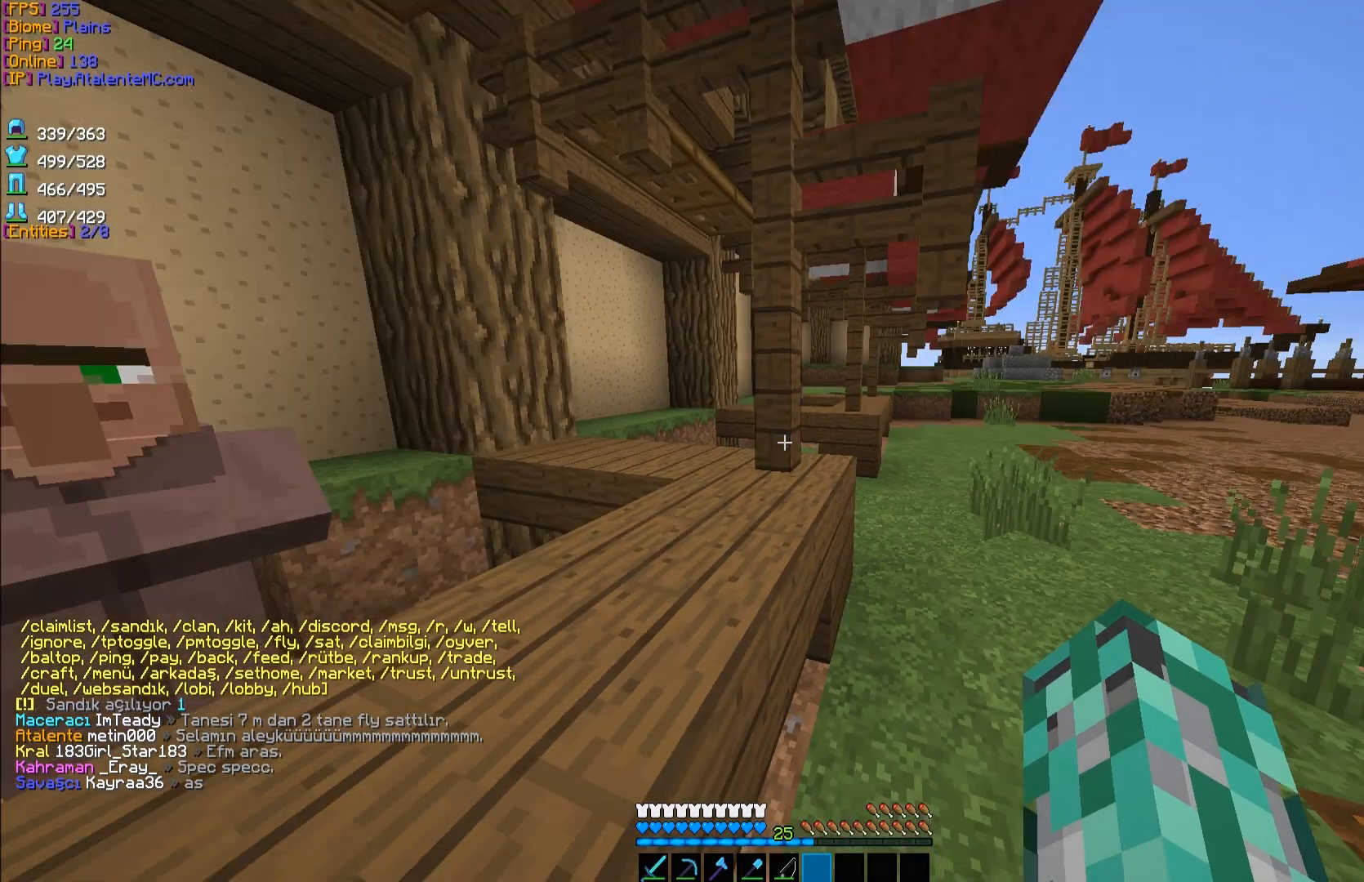
{"keys": ["w"], "mouse": [], "events": [[17, "d", "down"], [17, "w", "down"], [383, "d", "up"]]}
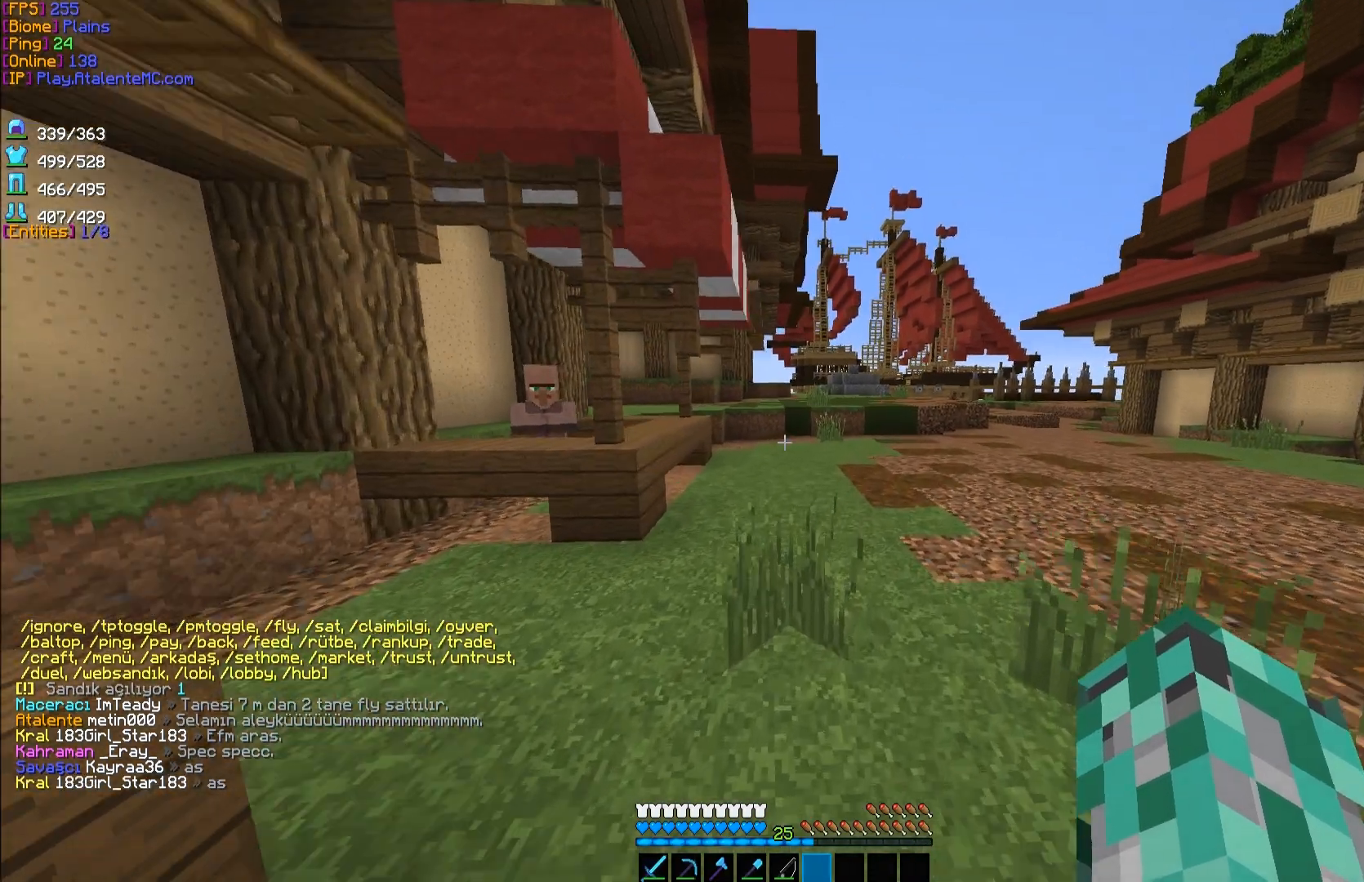
{"keys": [], "mouse": [], "events": [[350, "w", "up"]]}
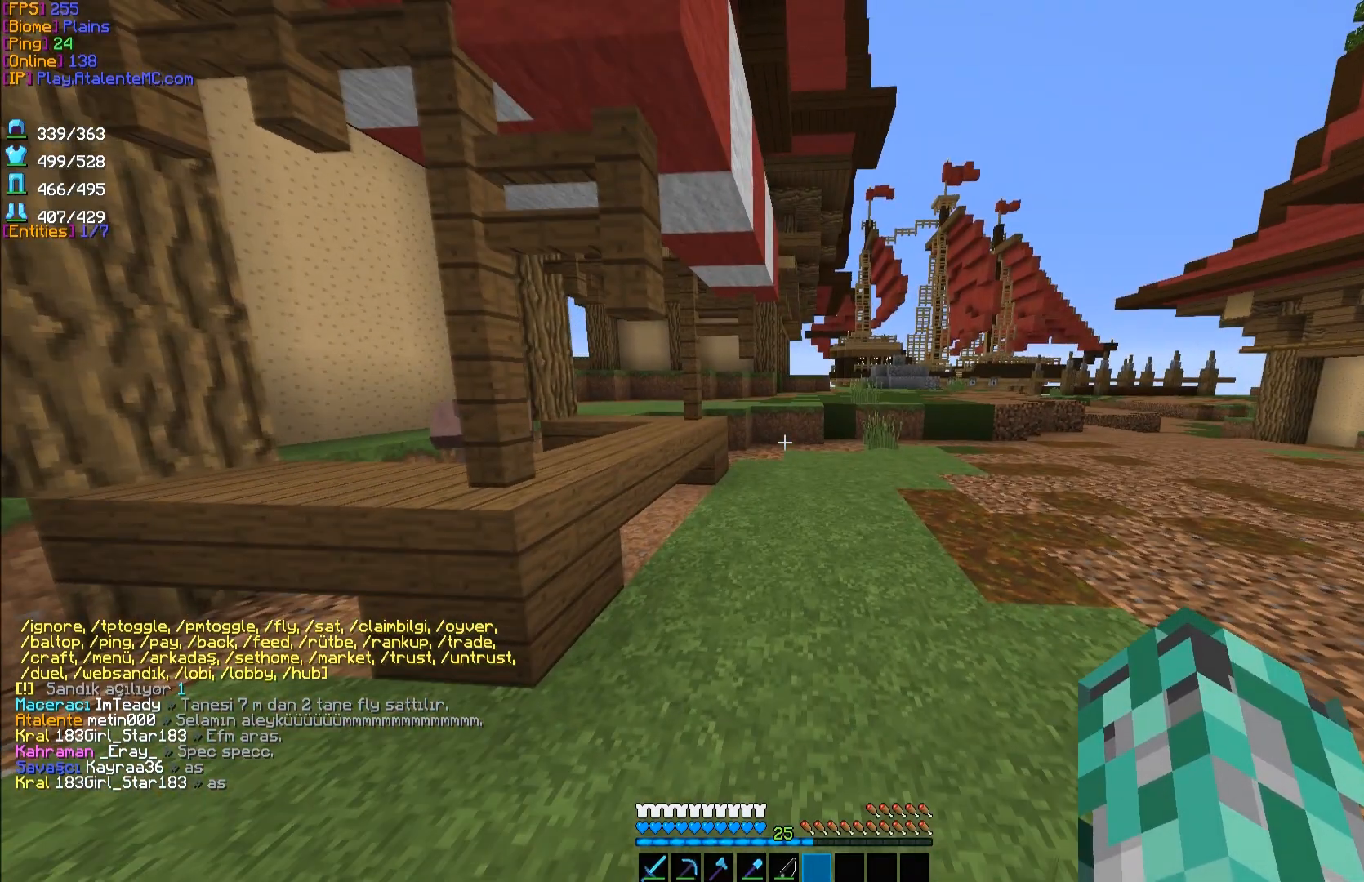
{"keys": [], "mouse": [], "events": []}
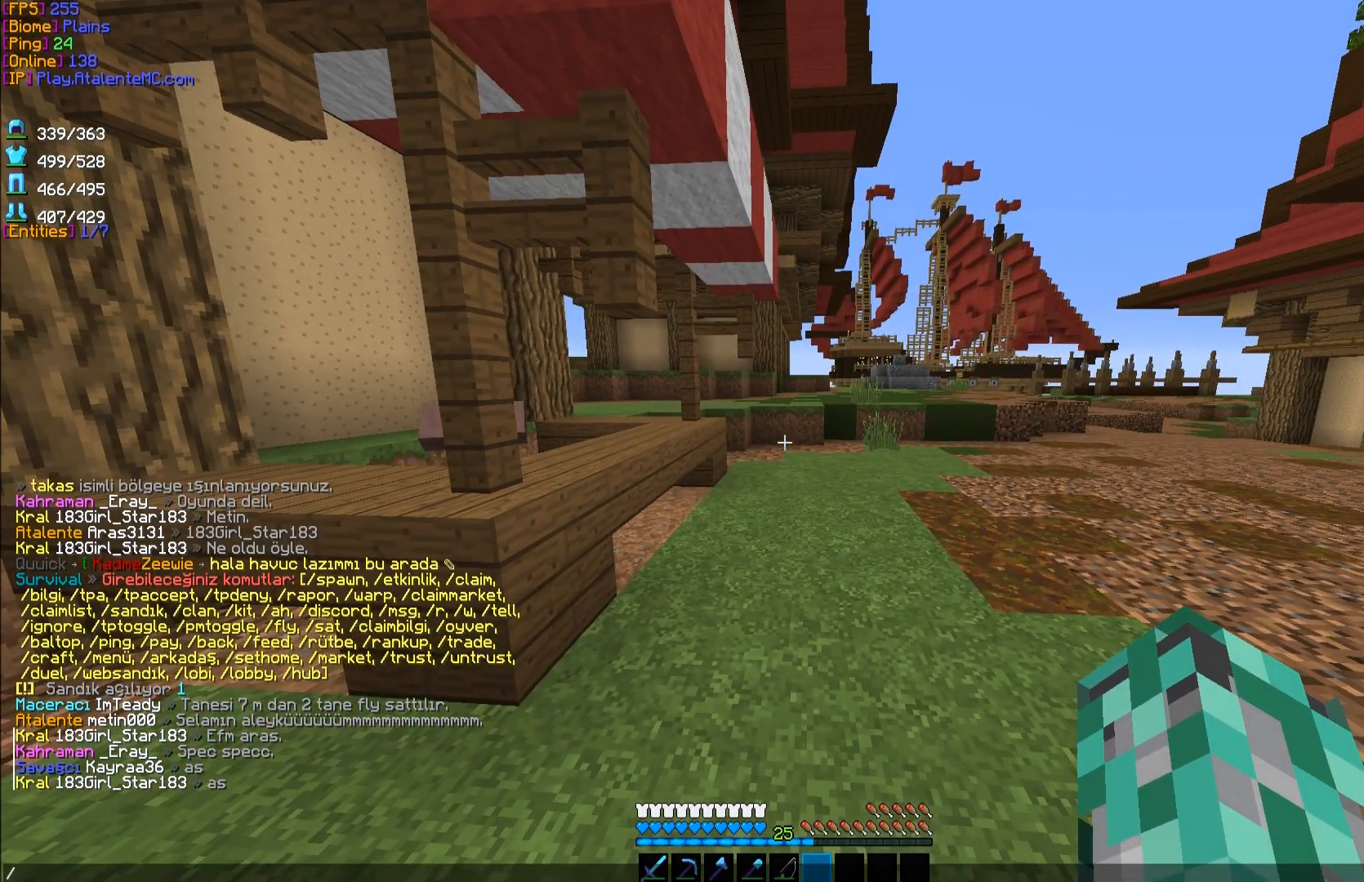
{"keys": ["s"], "mouse": [], "events": [[467, "s", "down"]]}
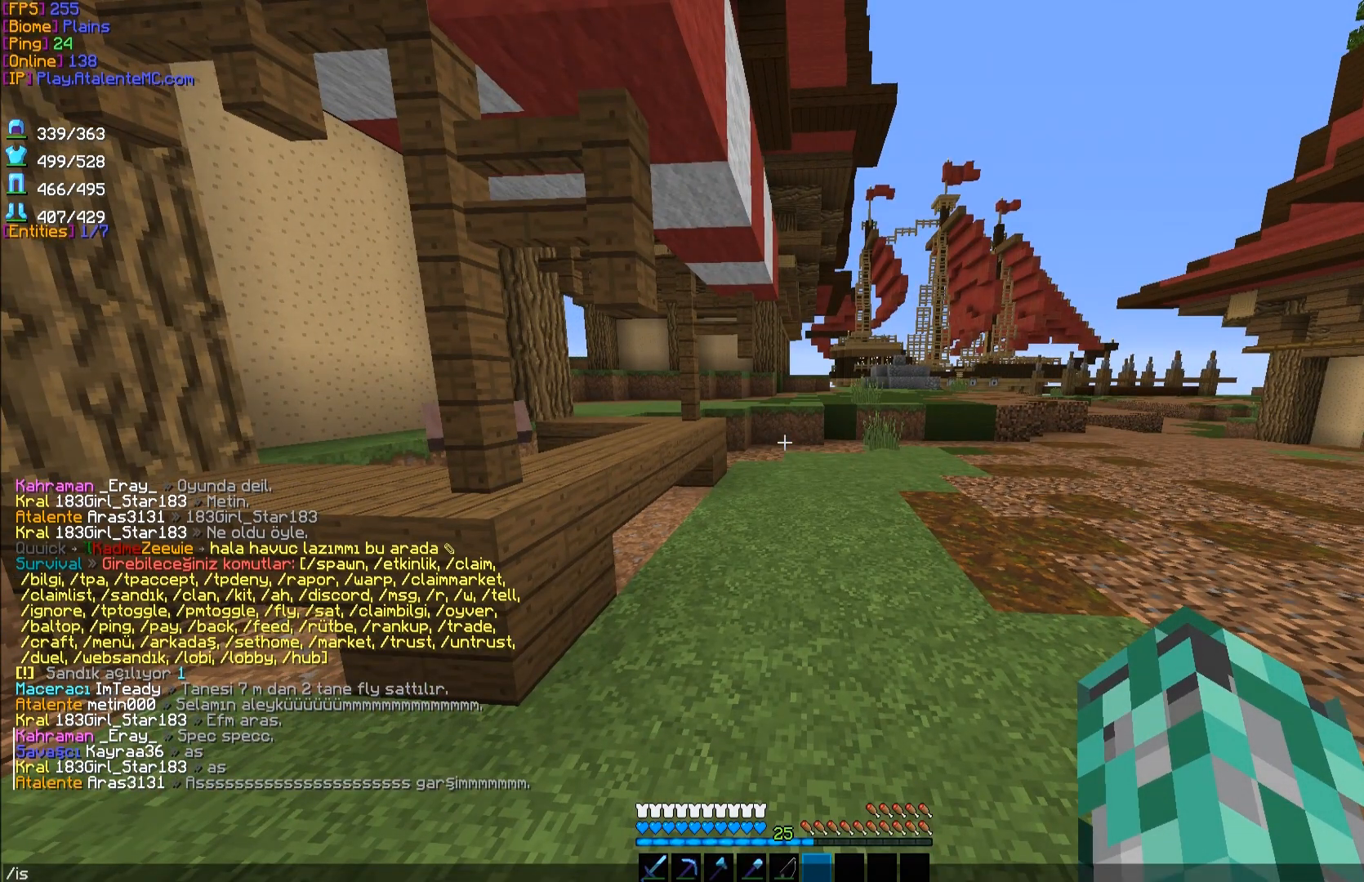
{"keys": [], "mouse": [], "events": [[117, "s", "up"]]}
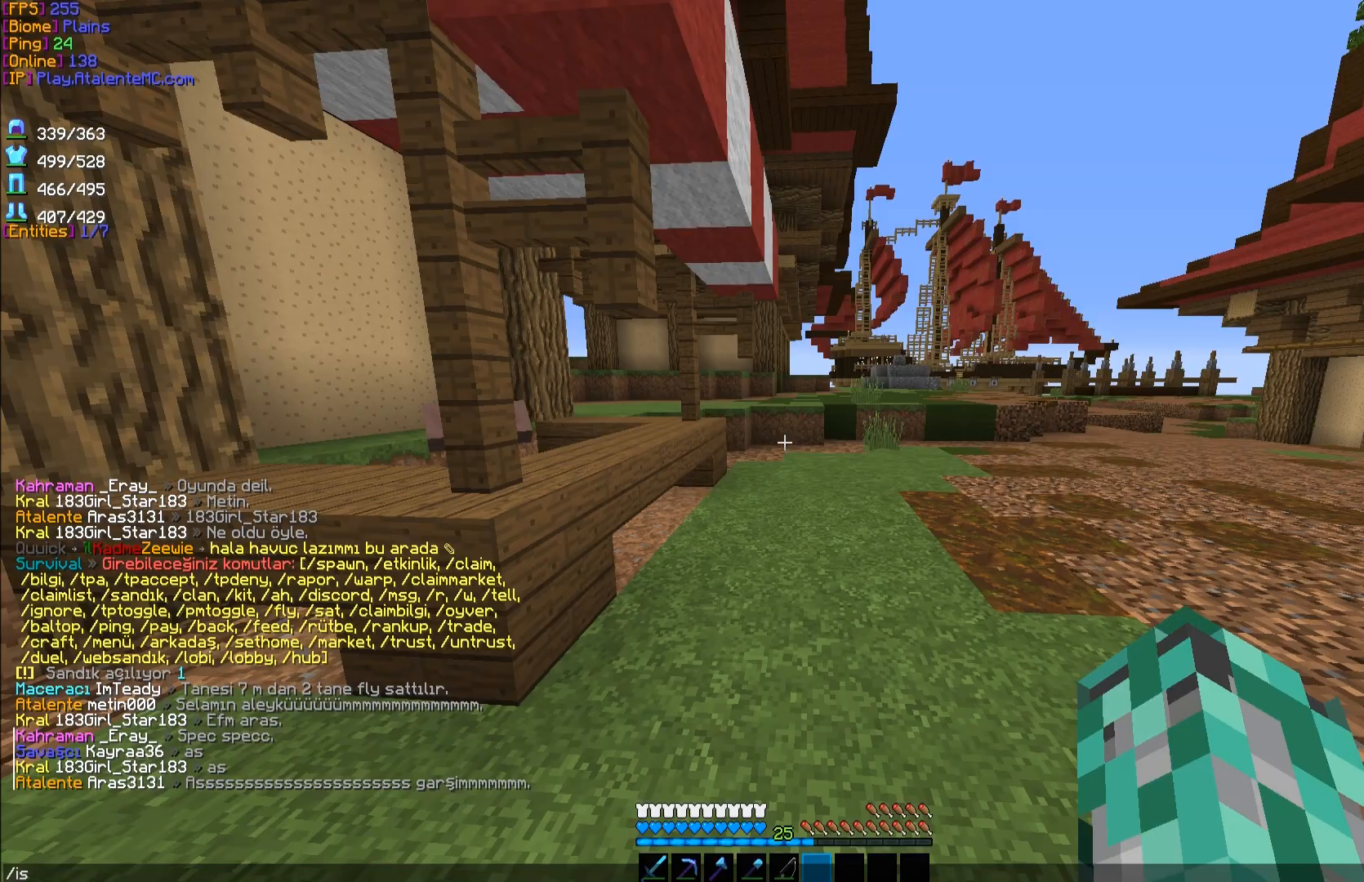
{"keys": [], "mouse": [], "events": []}
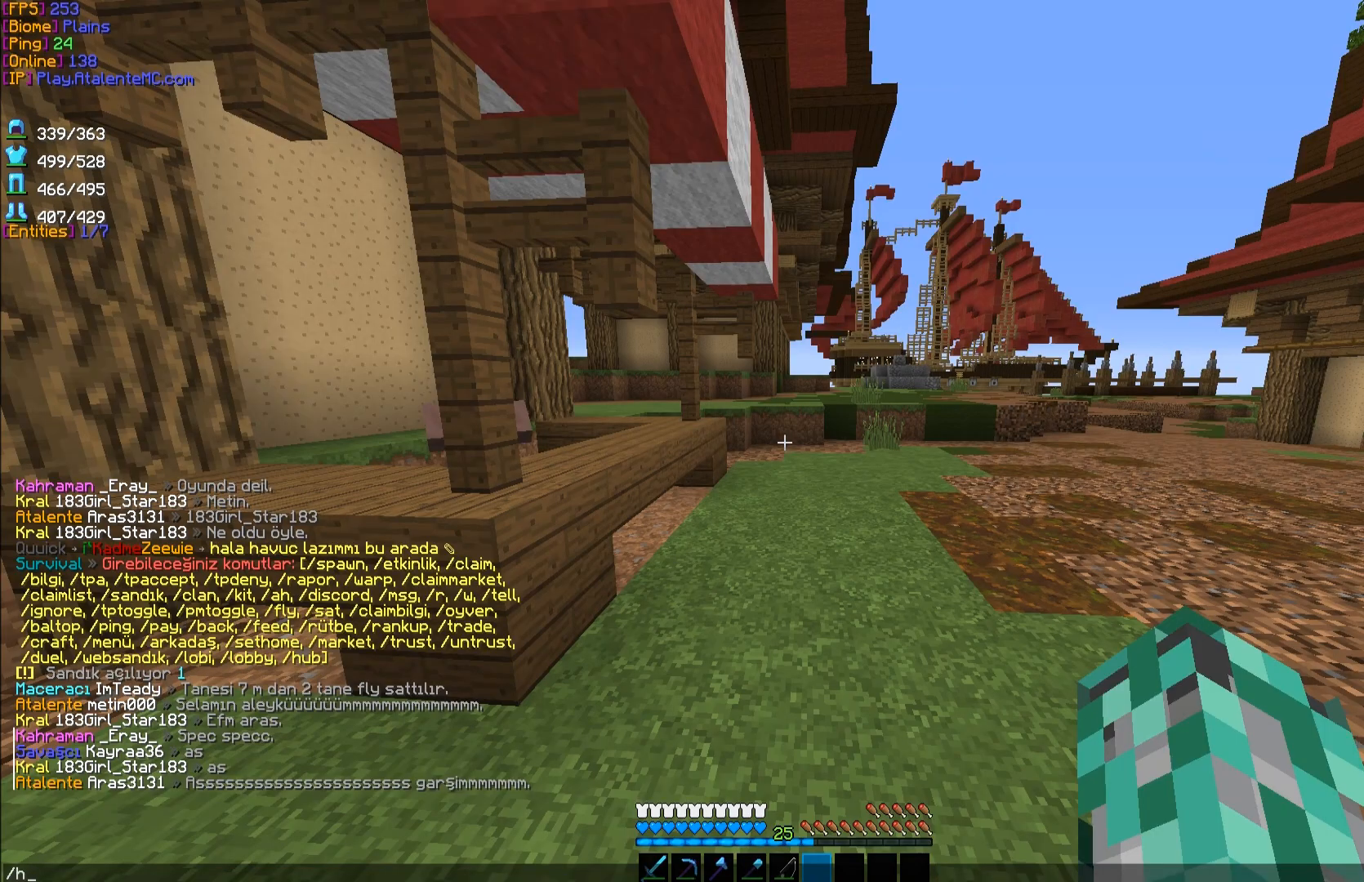
{"keys": [], "mouse": []}
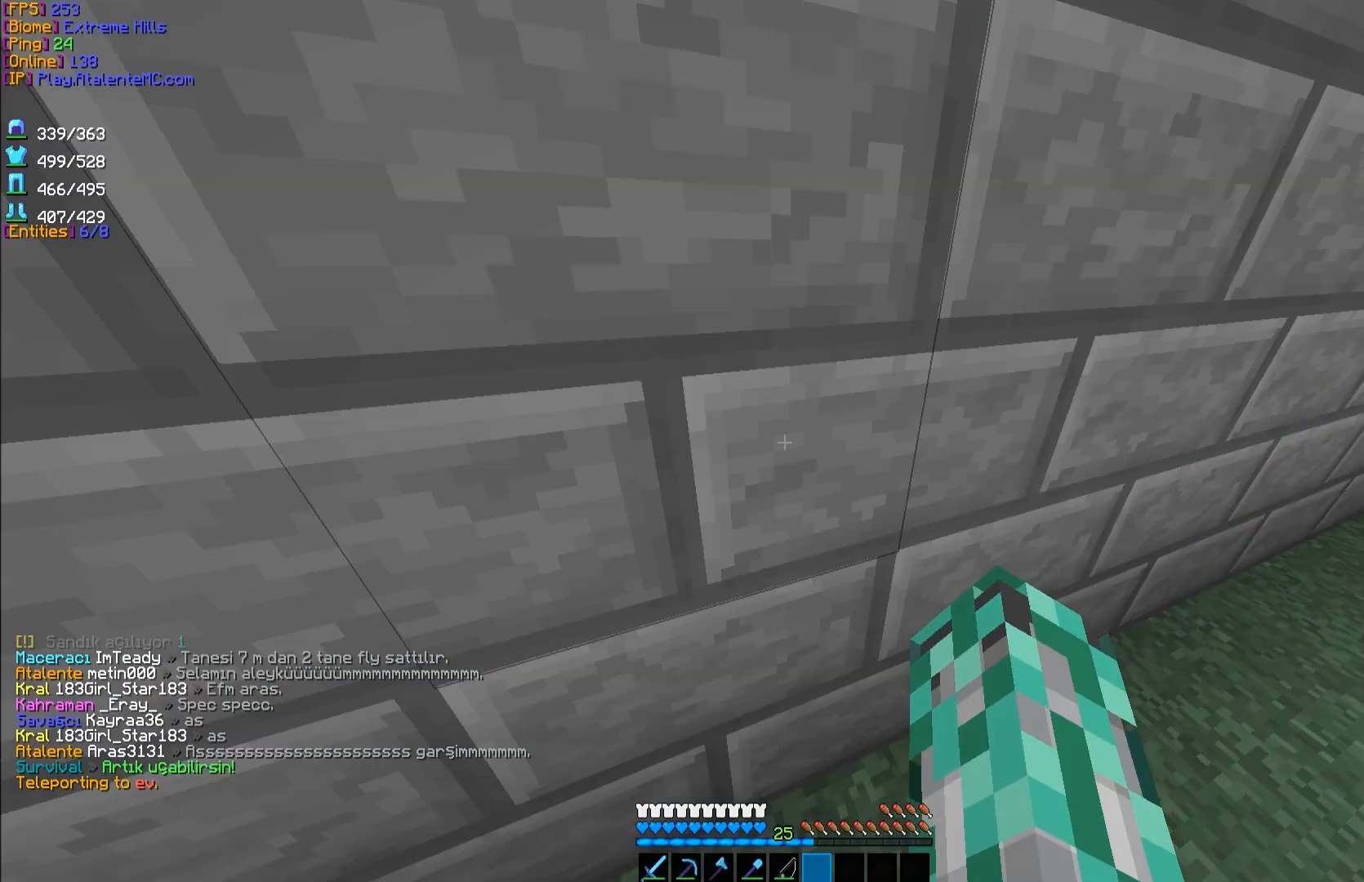
{"keys": ["w"], "mouse": [], "events": [[267, "w", "down"]]}
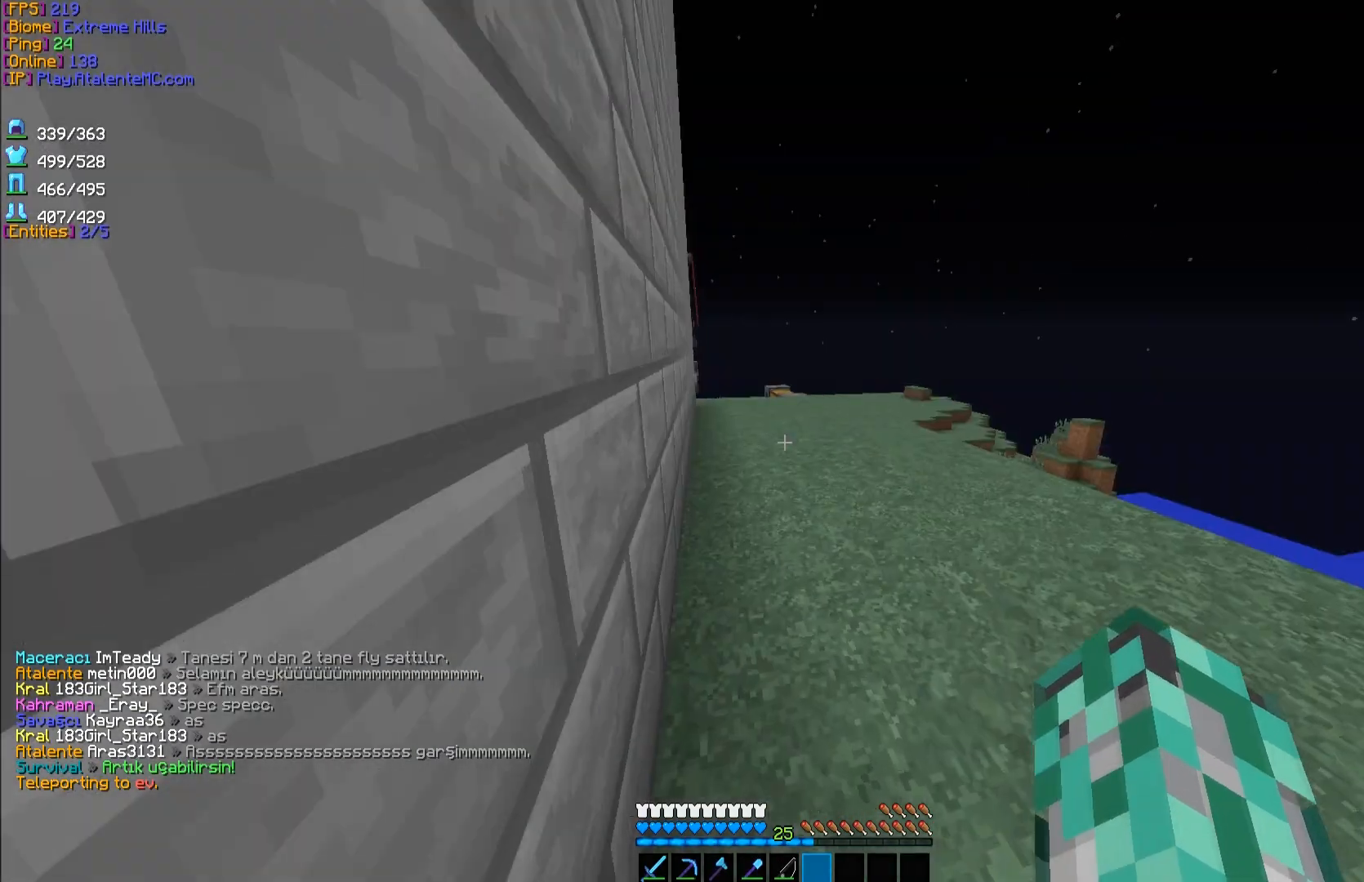
{"keys": ["w"], "mouse": [], "events": [[167, "space", "down"], [300, "space", "up"]]}
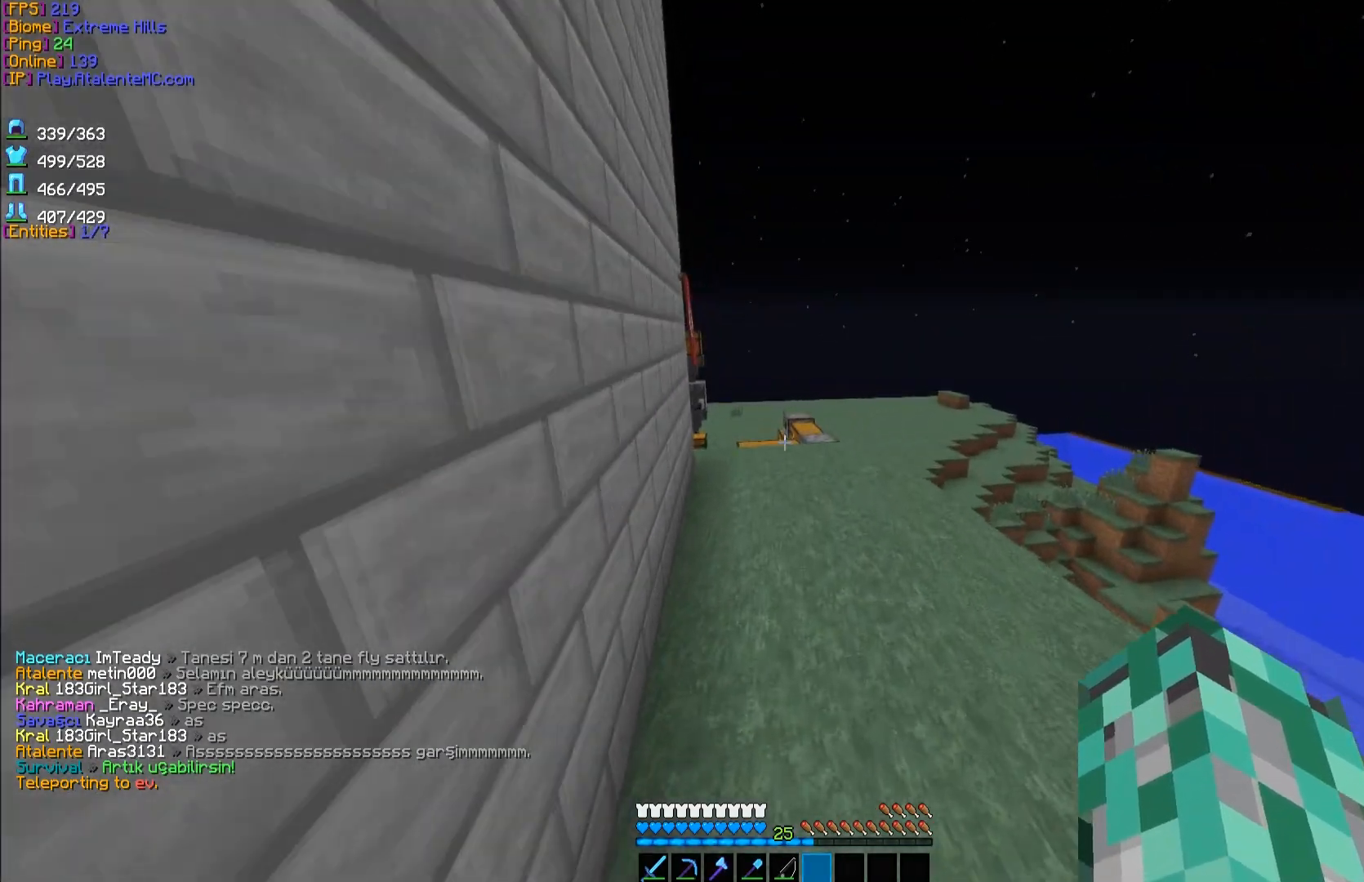
{"keys": [], "mouse": [], "events": [[83, "w", "up"]]}
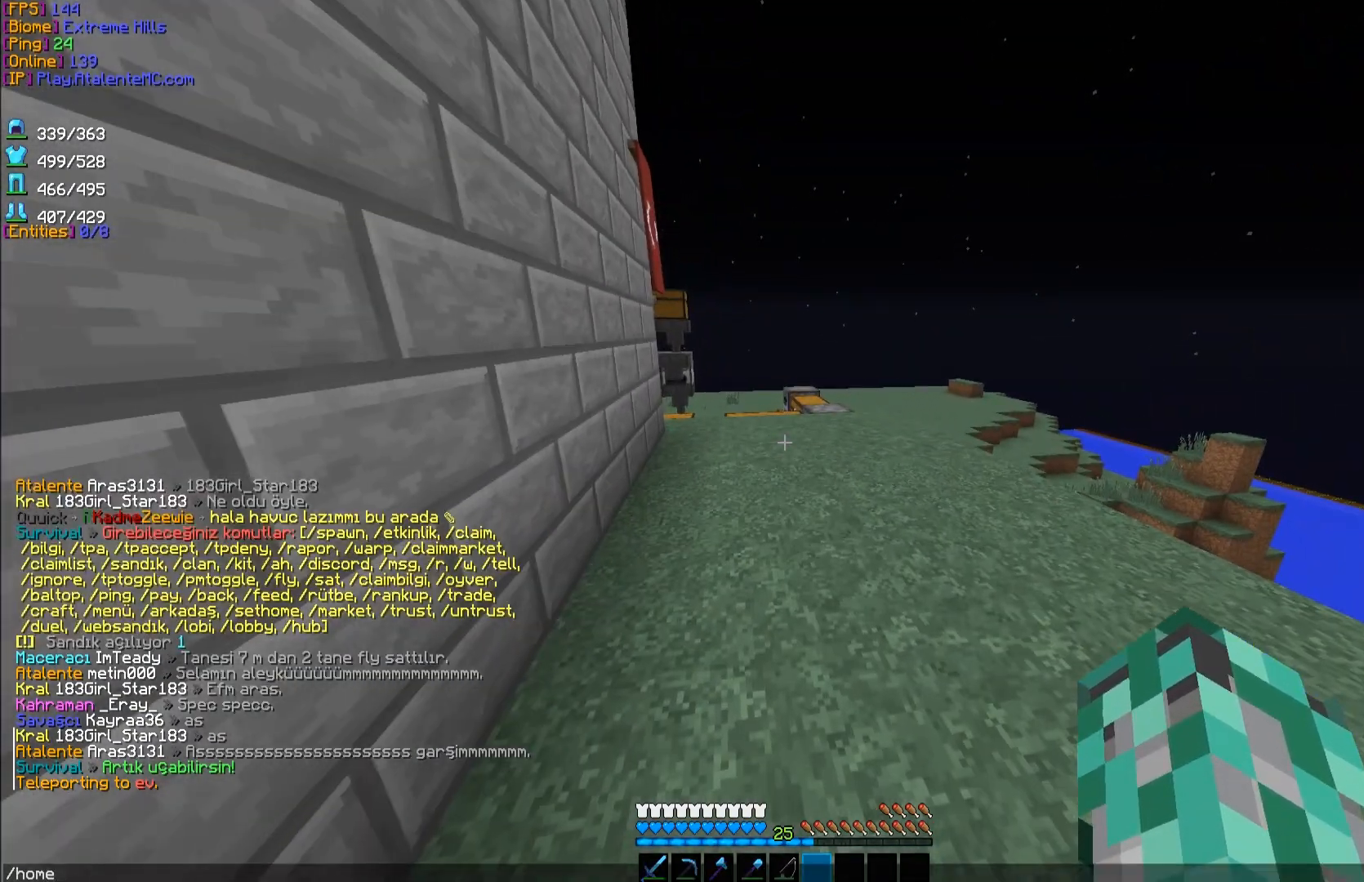
{"keys": [], "mouse": [], "events": []}
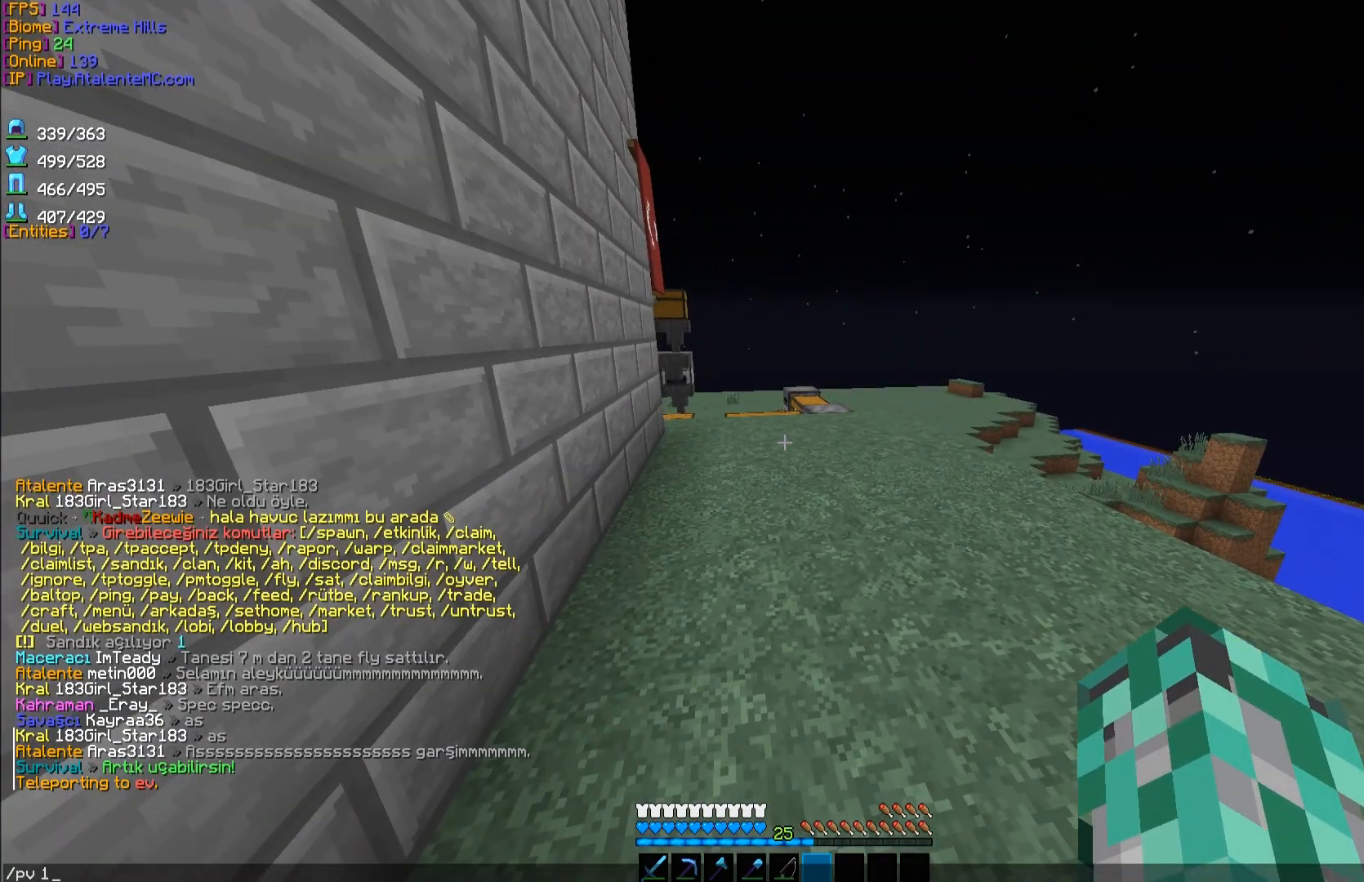
{"keys": [], "mouse": [], "events": []}
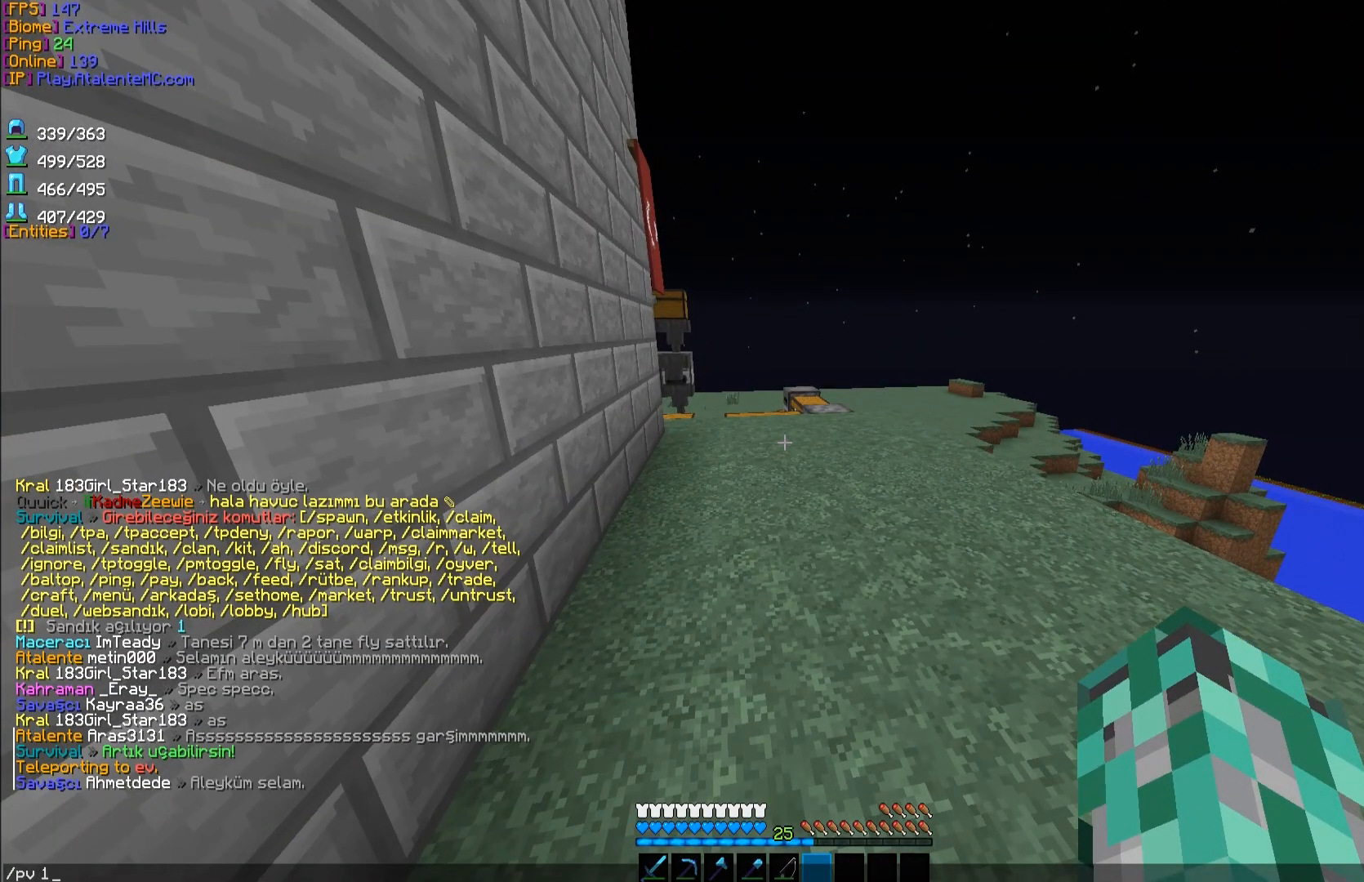
{"keys": [], "mouse": [], "events": []}
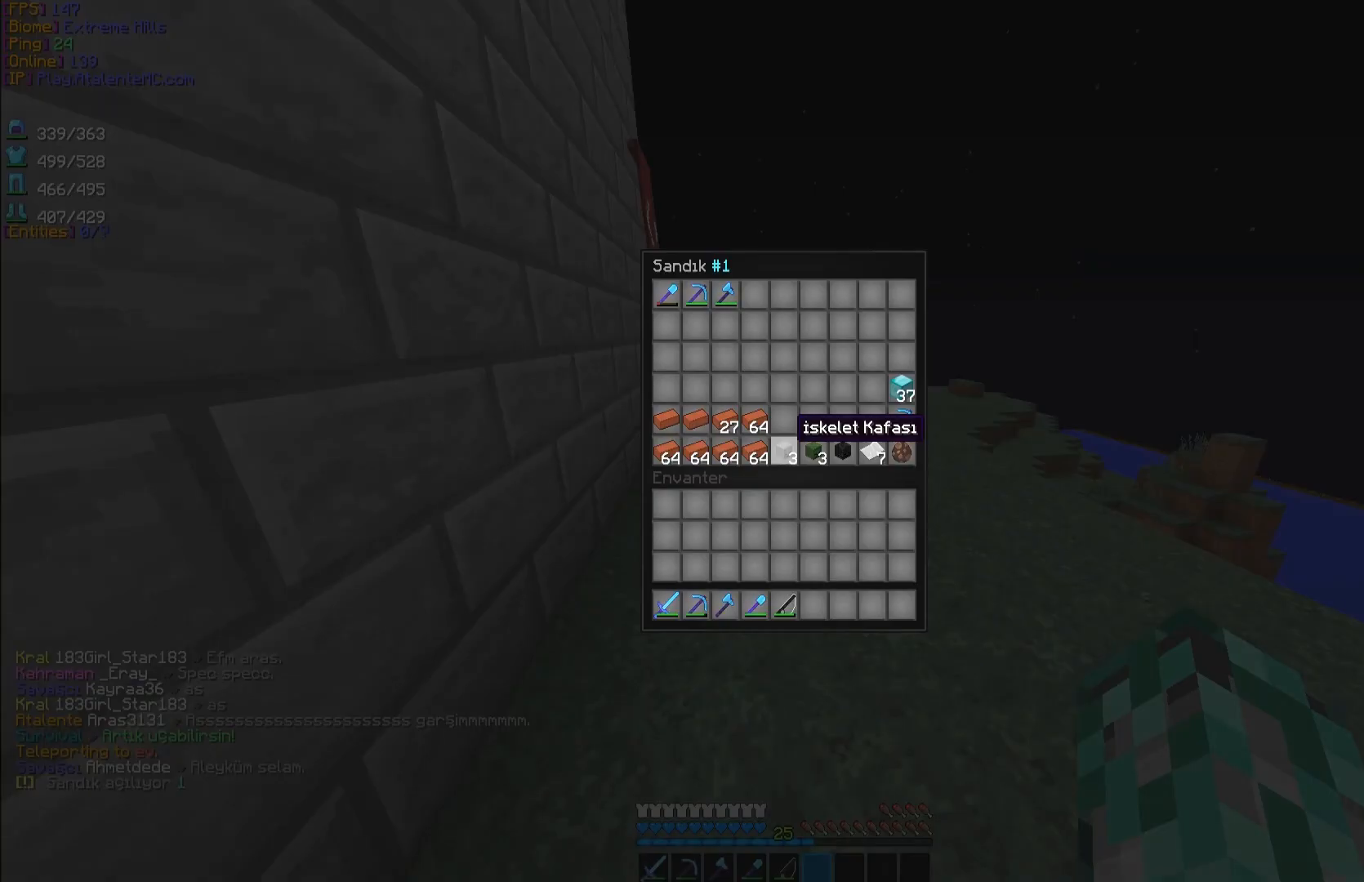
{"keys": [], "mouse": [], "events": []}